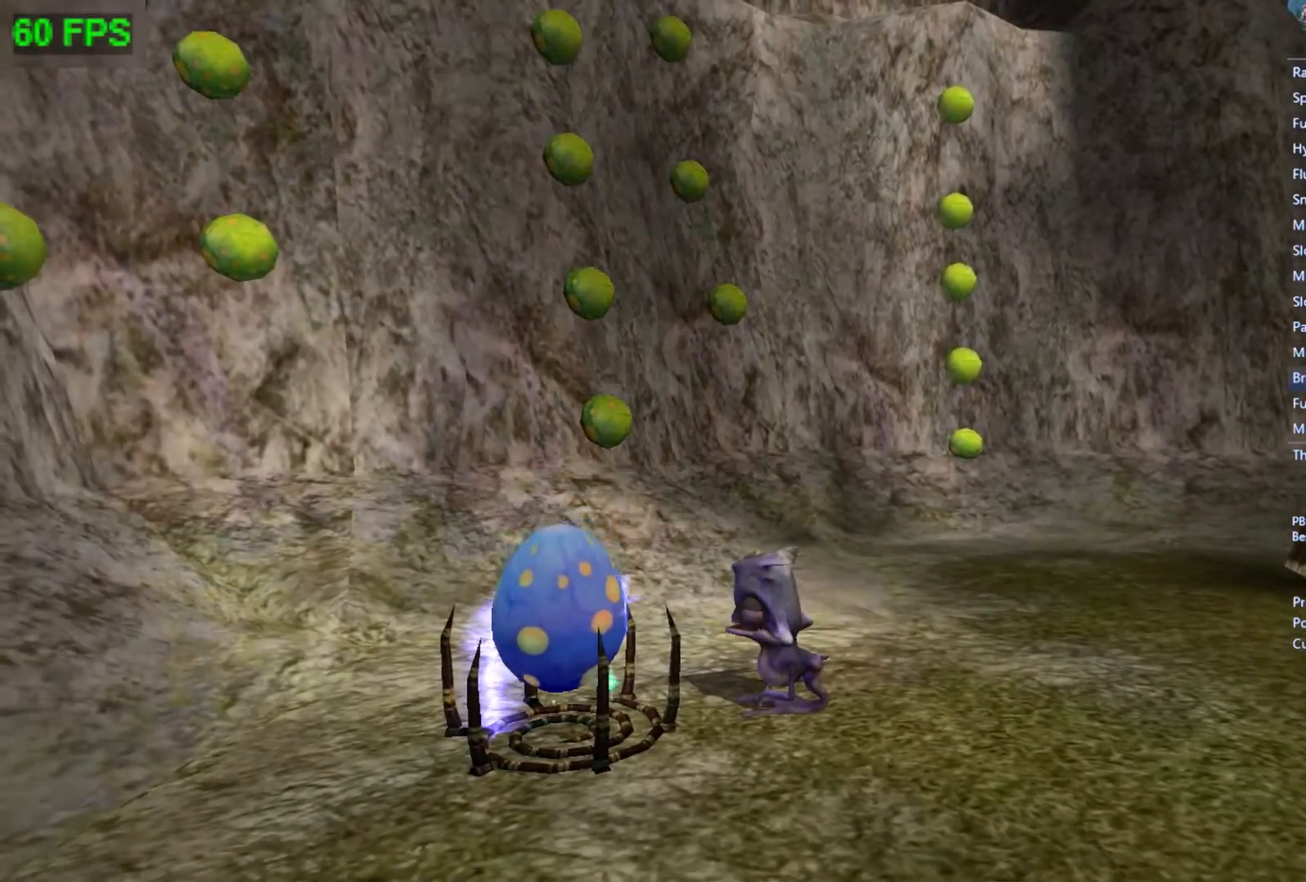
Gameplay with a controller (Xbox layout); each line is a JSON object with the inputs held at the frame after it. "events" lists button and stick changes between this image and that frame as [ms after this image, input, new state], when the widget could be followed in between. Not read: right_stick.
{"buttons": [], "left_stick": "right", "events": []}
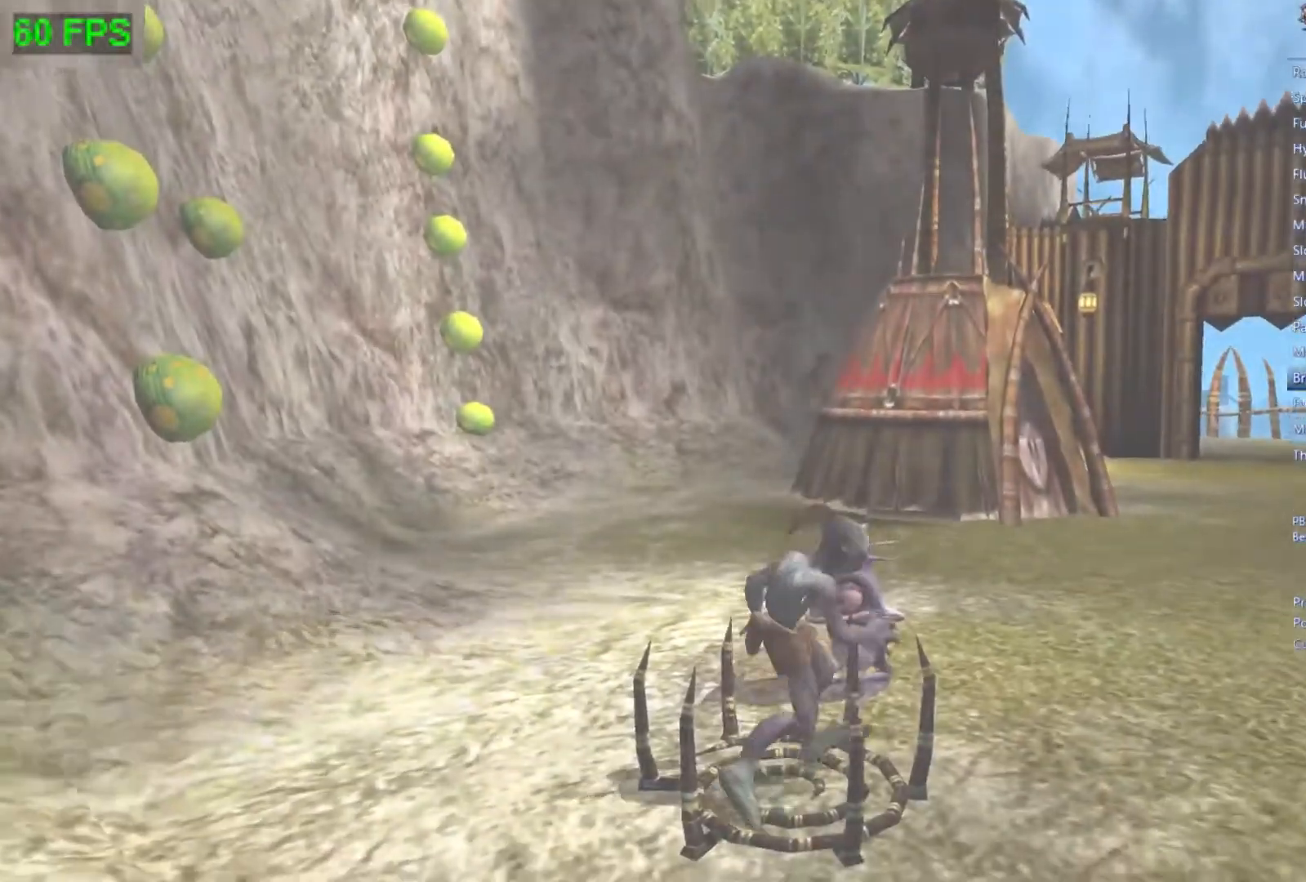
{"buttons": [], "left_stick": "center", "events": [[267, "left_stick", "up"], [367, "left_stick", "left"], [433, "left_stick", "center"]]}
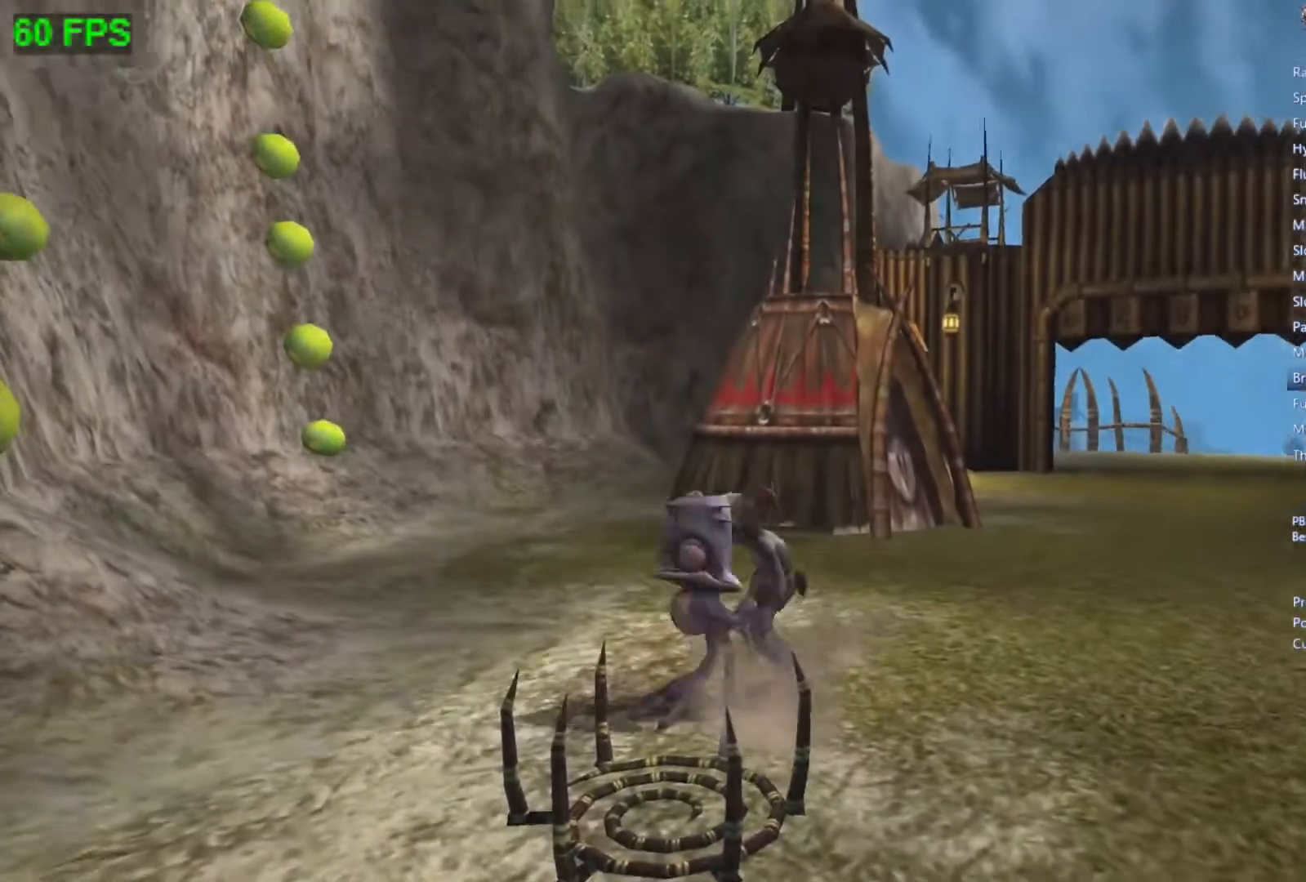
{"buttons": [], "left_stick": "center", "events": [[233, "A", "down"], [333, "A", "up"]]}
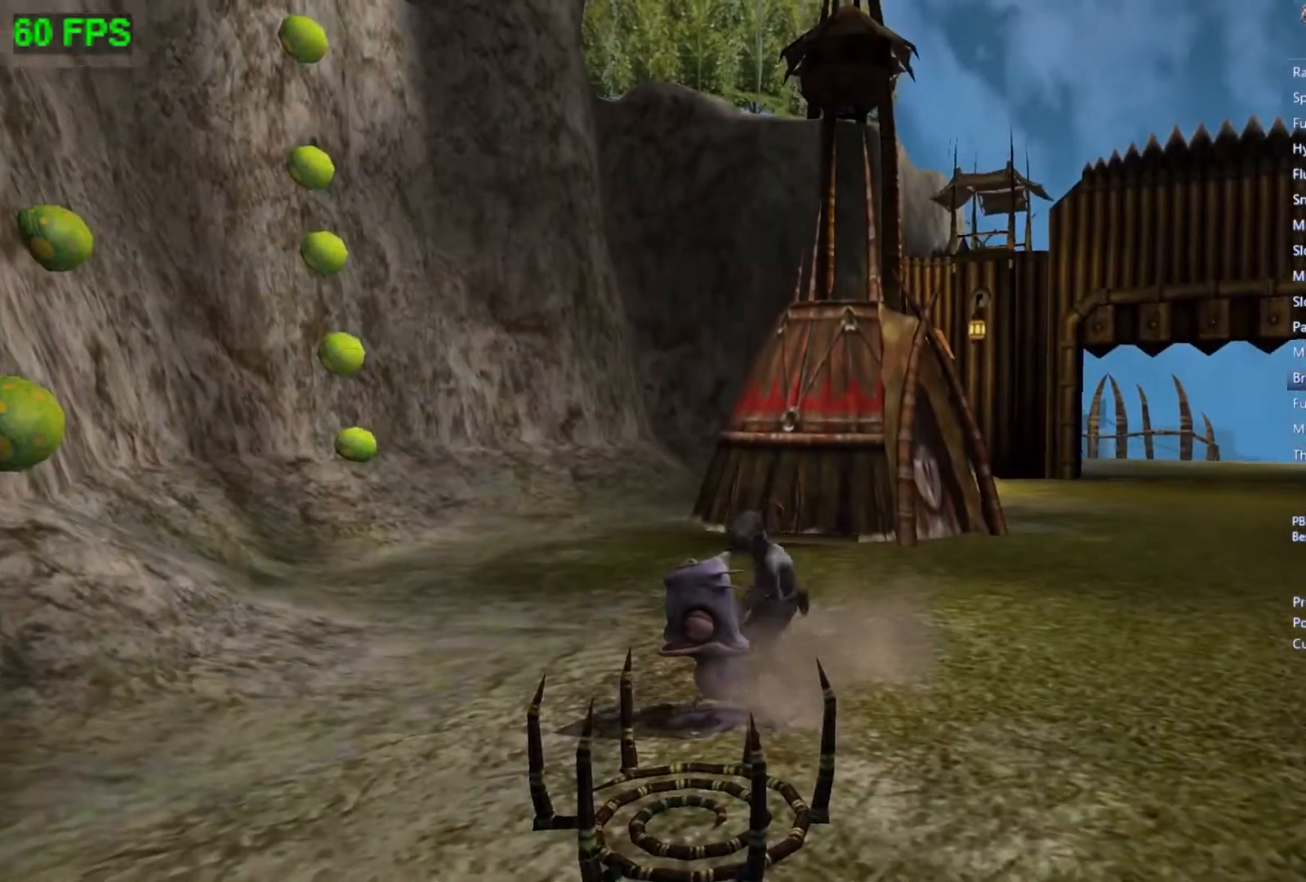
{"buttons": [], "left_stick": "right", "events": [[33, "left_stick", "right"]]}
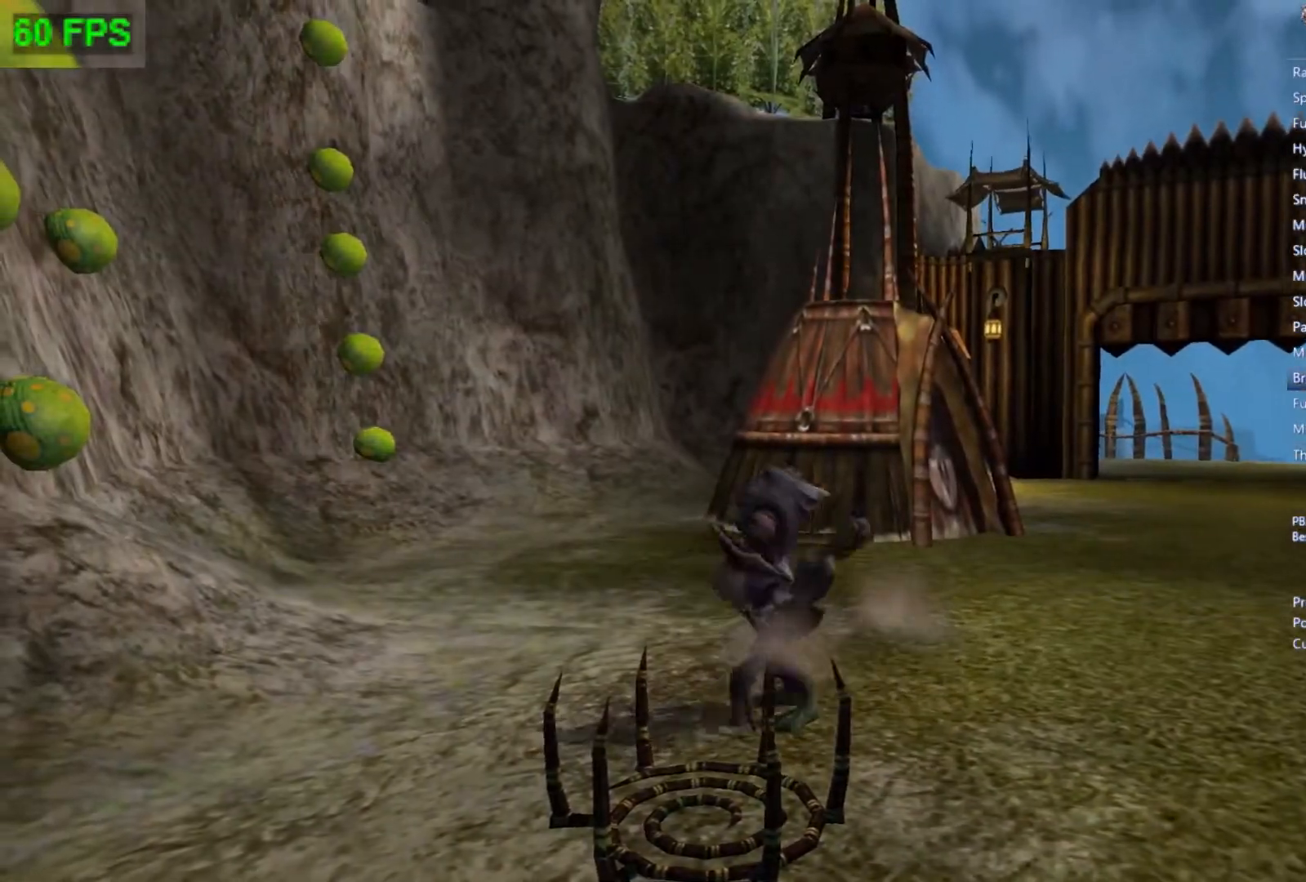
{"buttons": [], "left_stick": "right", "events": []}
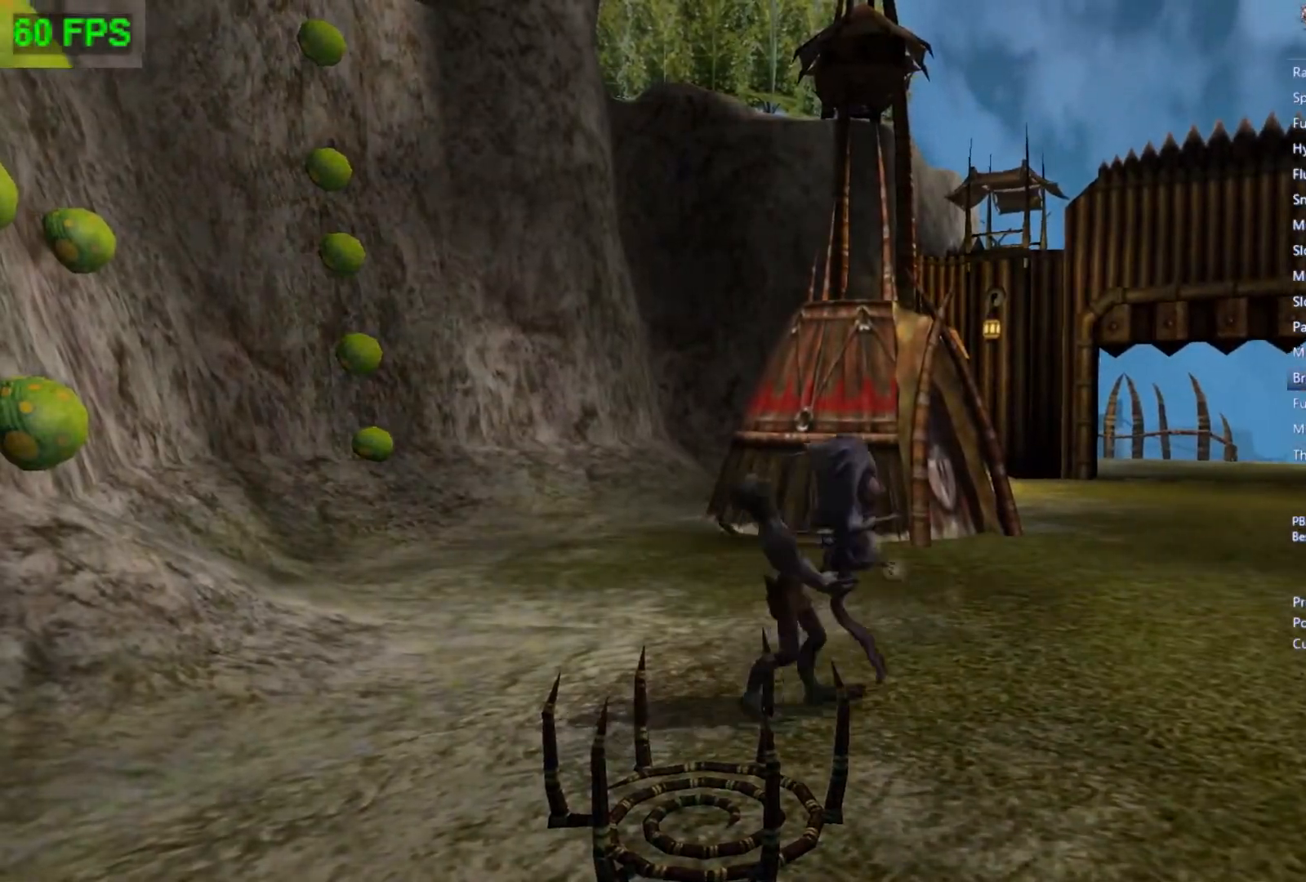
{"buttons": [], "left_stick": "right", "events": []}
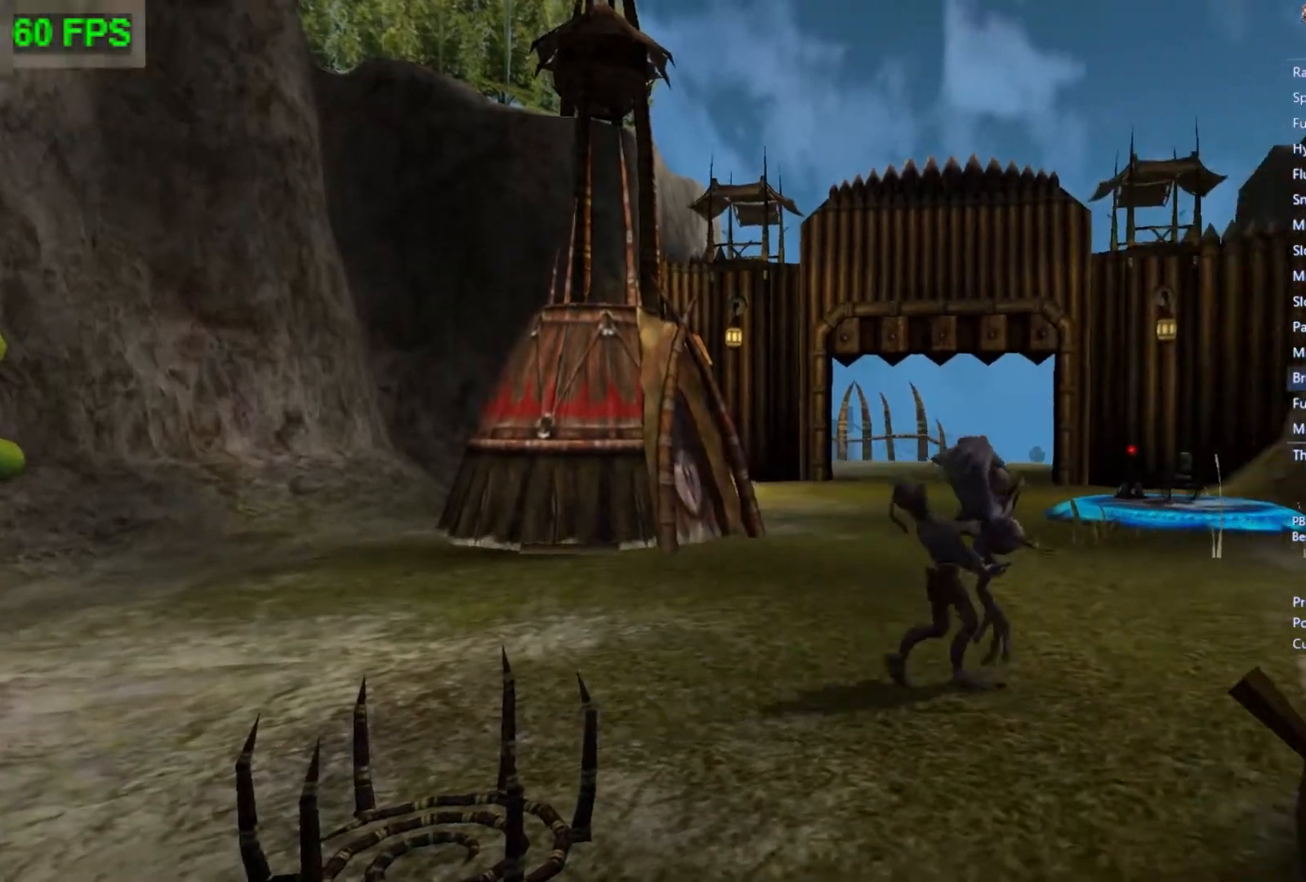
{"buttons": [], "left_stick": "up-right", "events": [[133, "left_stick", "up-right"]]}
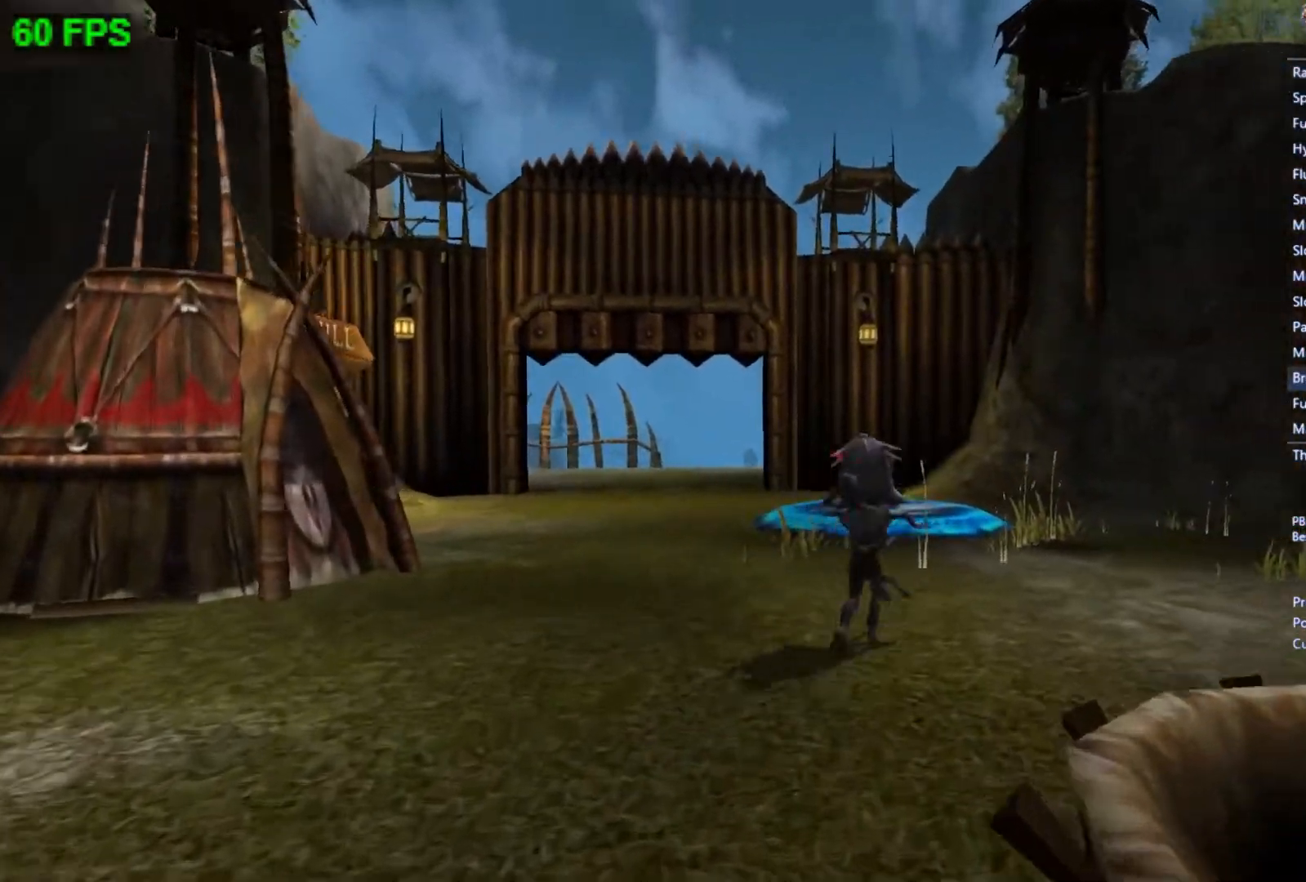
{"buttons": [], "left_stick": "up", "events": [[400, "left_stick", "up"]]}
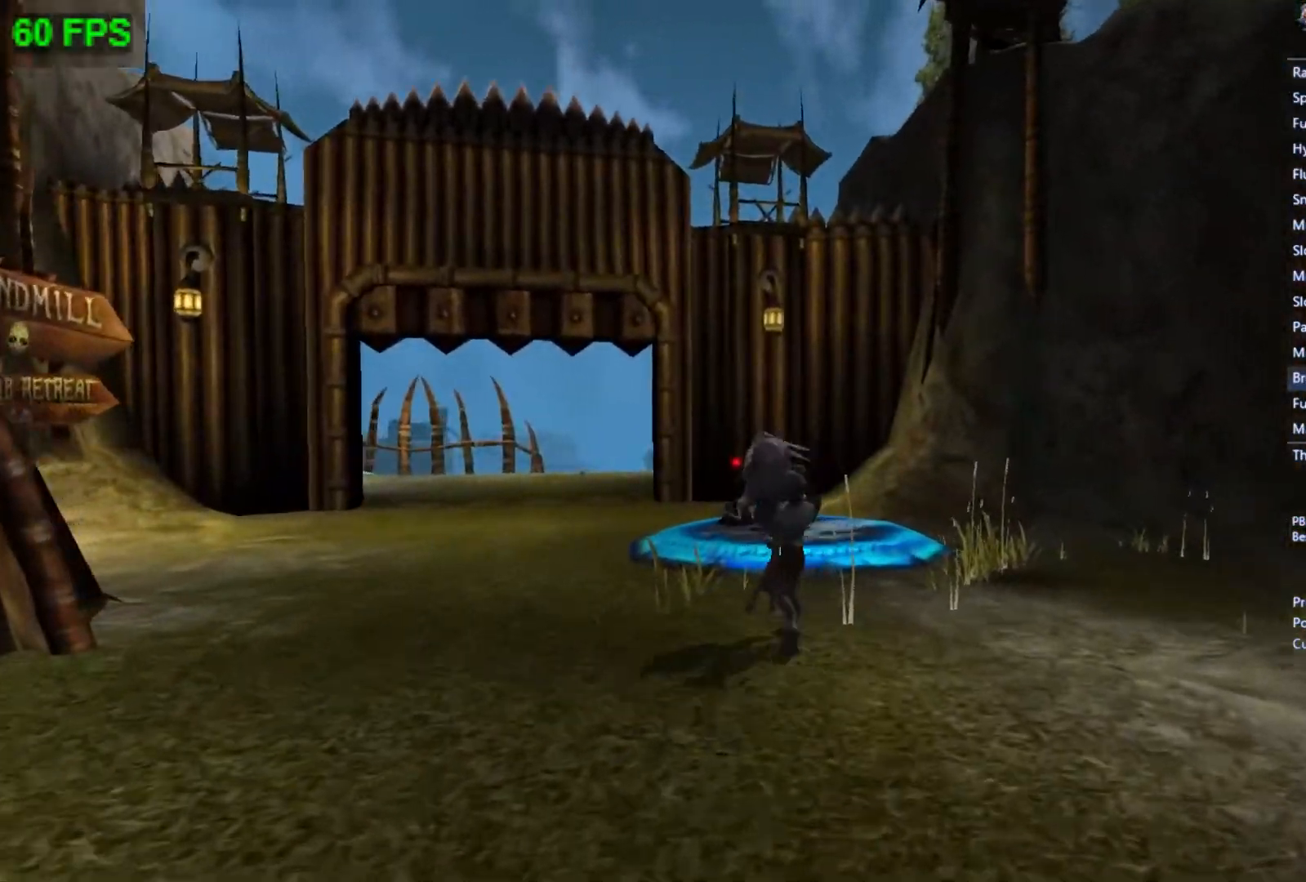
{"buttons": [], "left_stick": "up", "events": []}
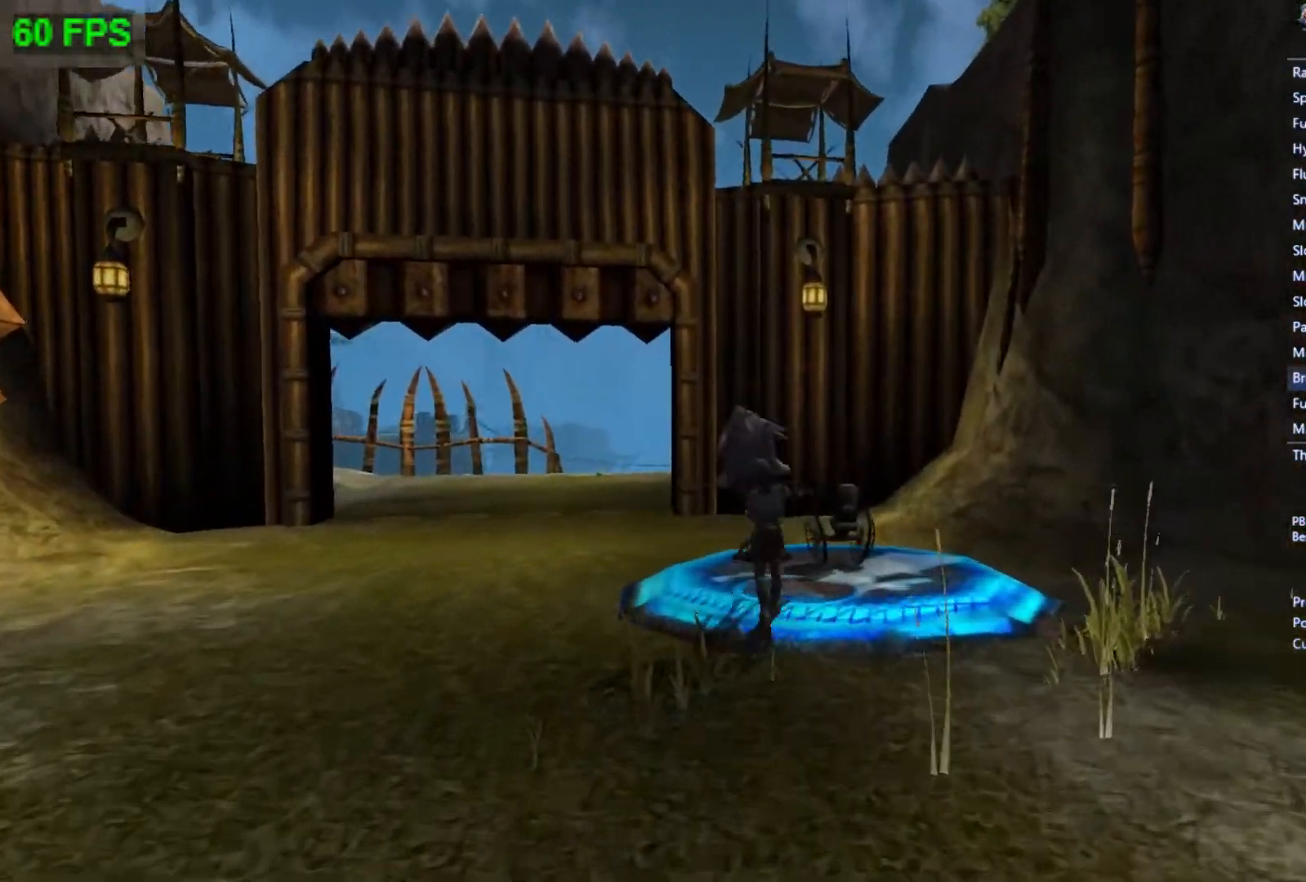
{"buttons": [], "left_stick": "up", "events": []}
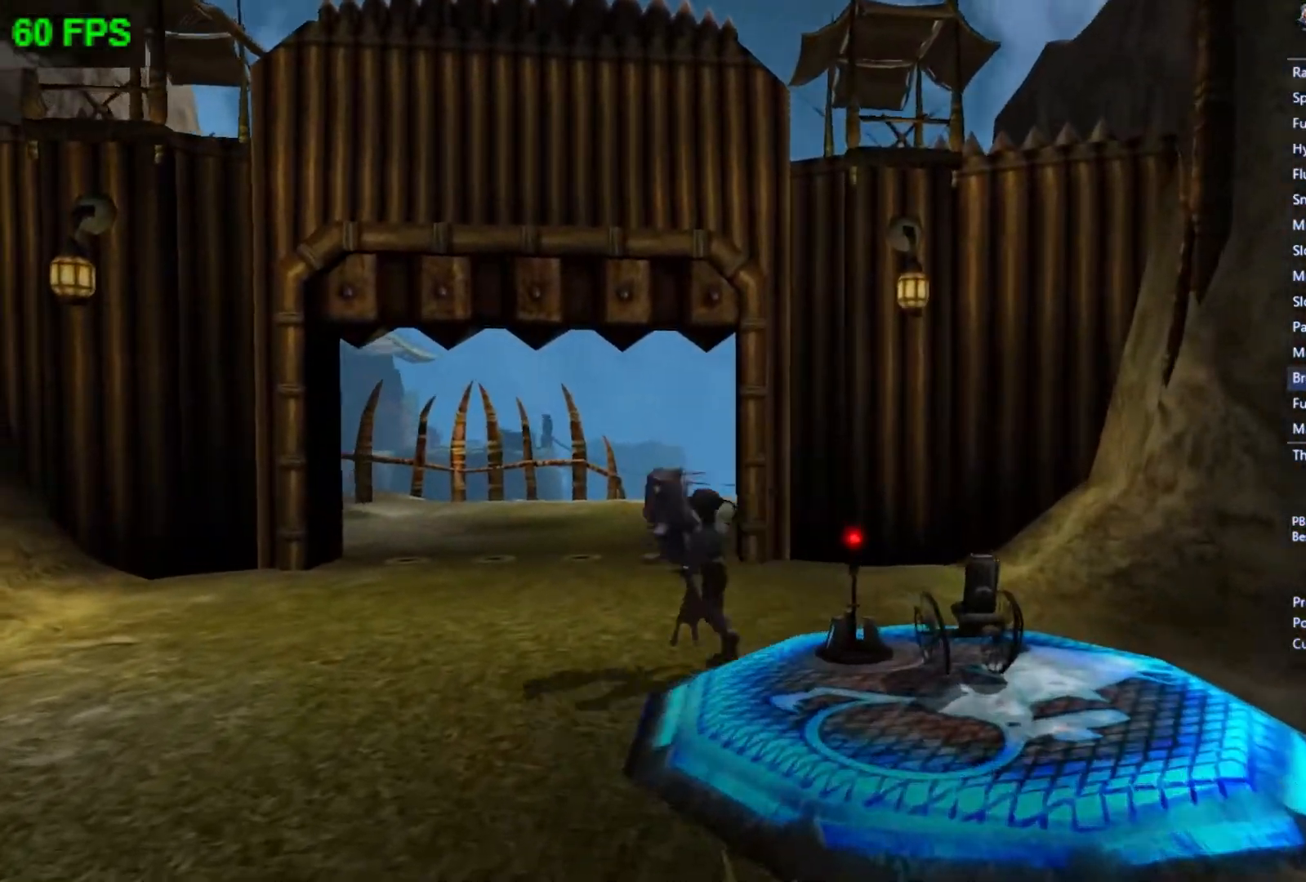
{"buttons": [], "left_stick": "up", "events": []}
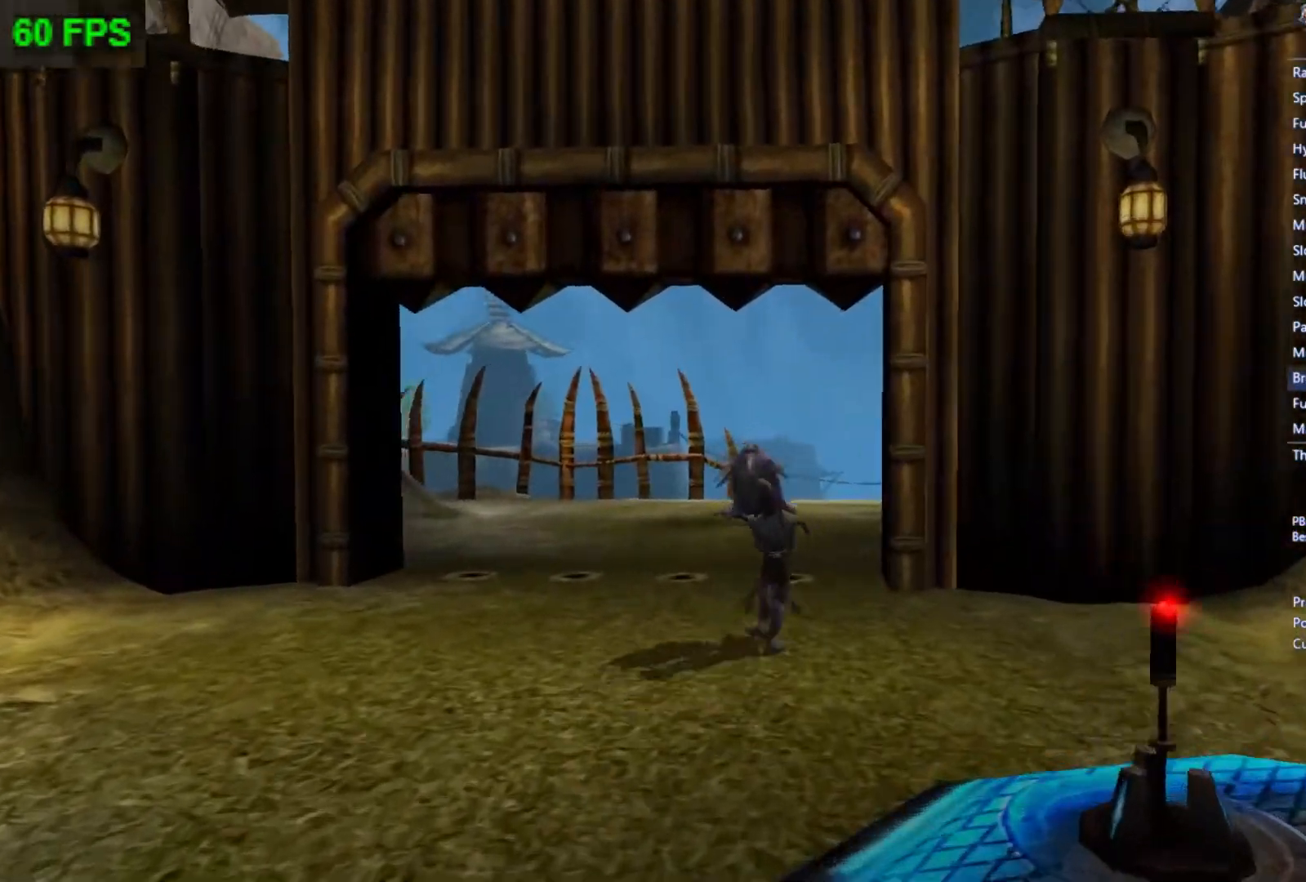
{"buttons": [], "left_stick": "up", "events": []}
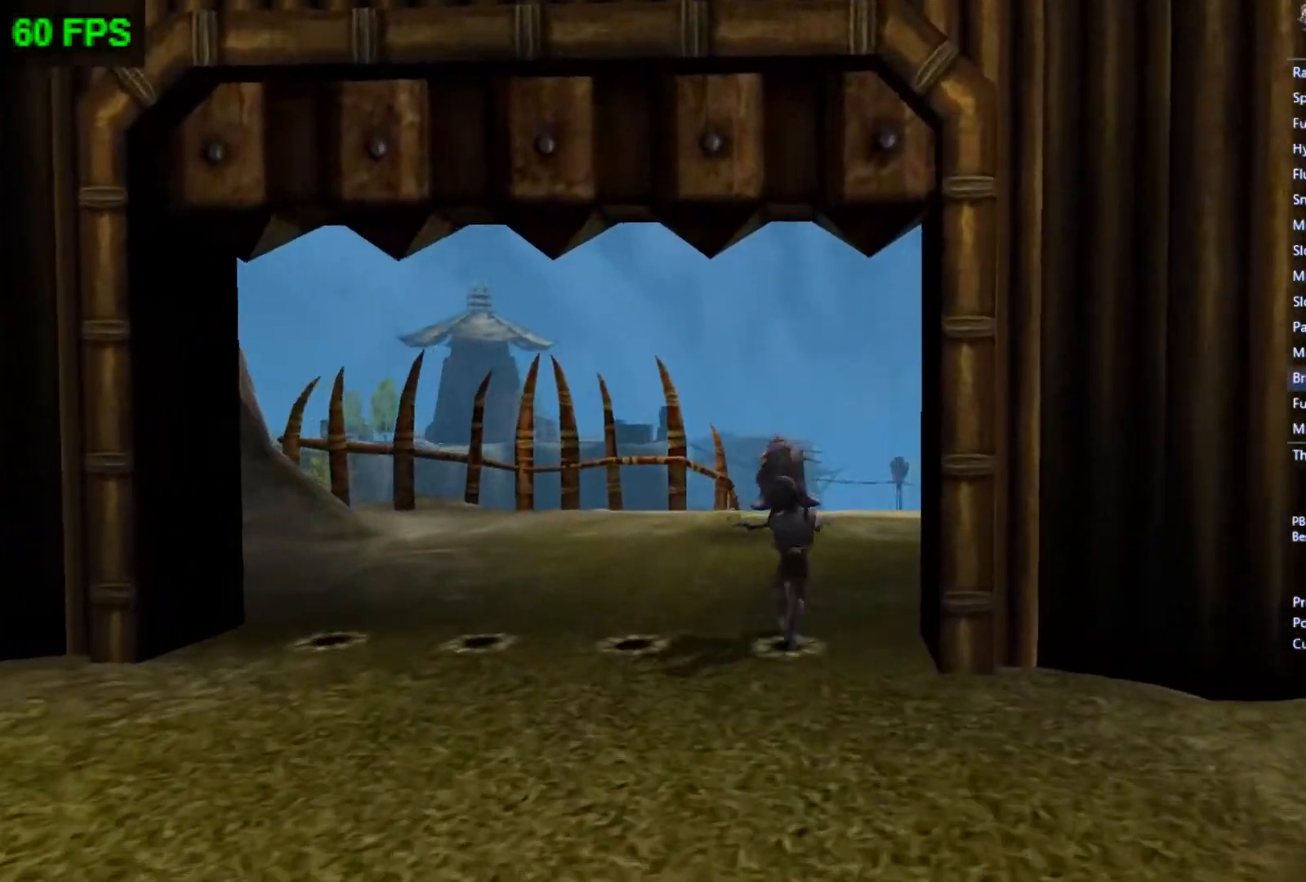
{"buttons": [], "left_stick": "up", "events": [[67, "L1", "down"], [200, "L1", "up"]]}
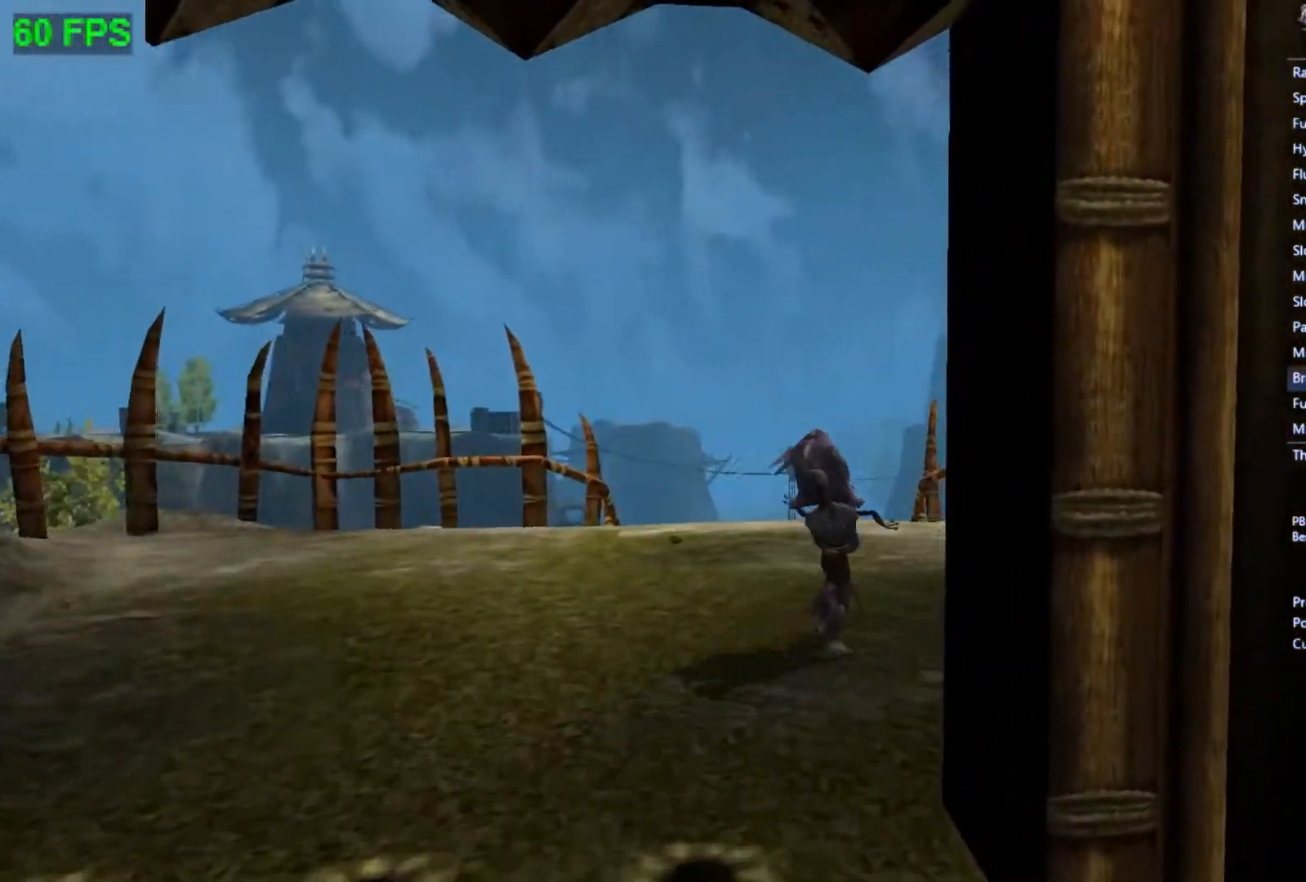
{"buttons": [], "left_stick": "up", "events": [[67, "L1", "down"], [200, "L1", "up"]]}
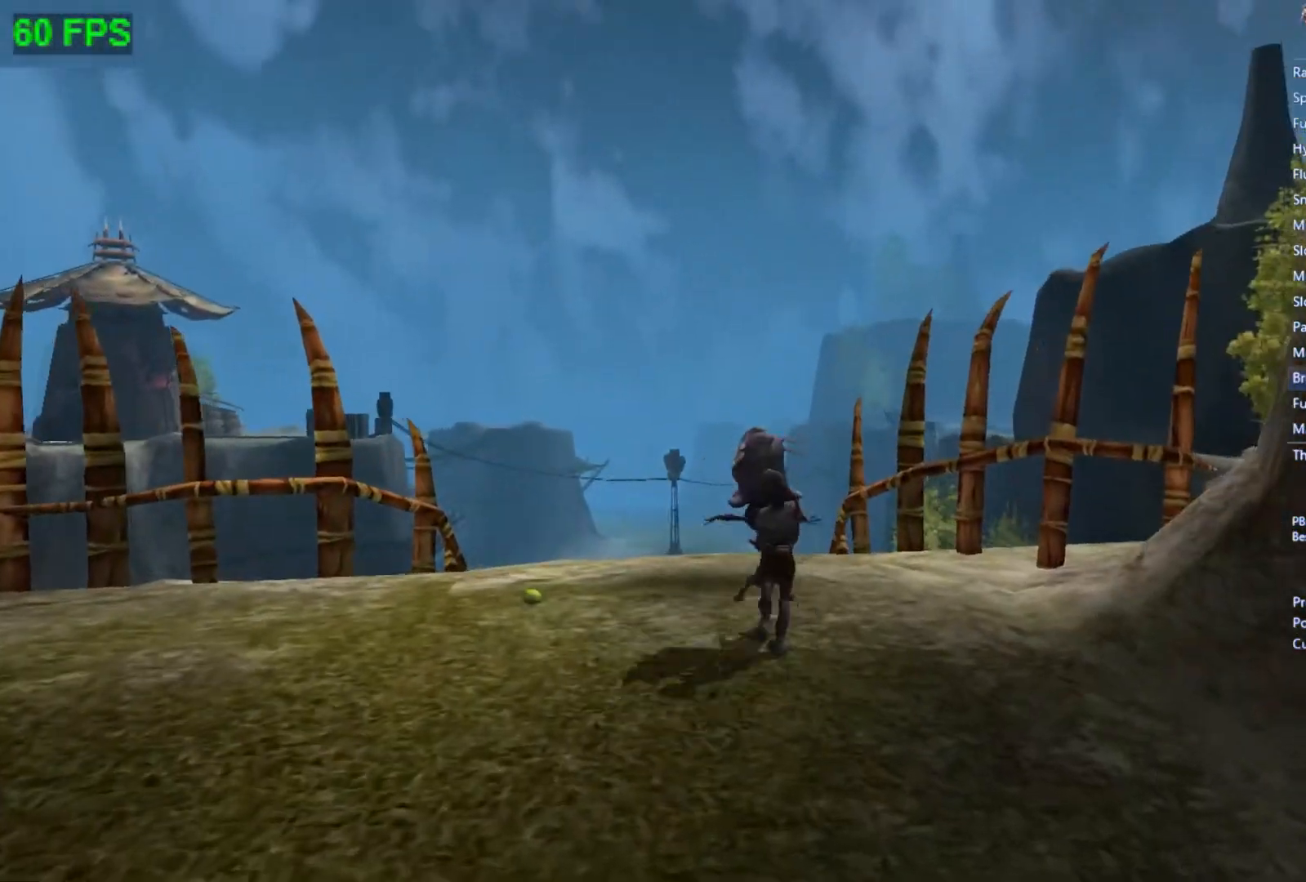
{"buttons": [], "left_stick": "up", "events": []}
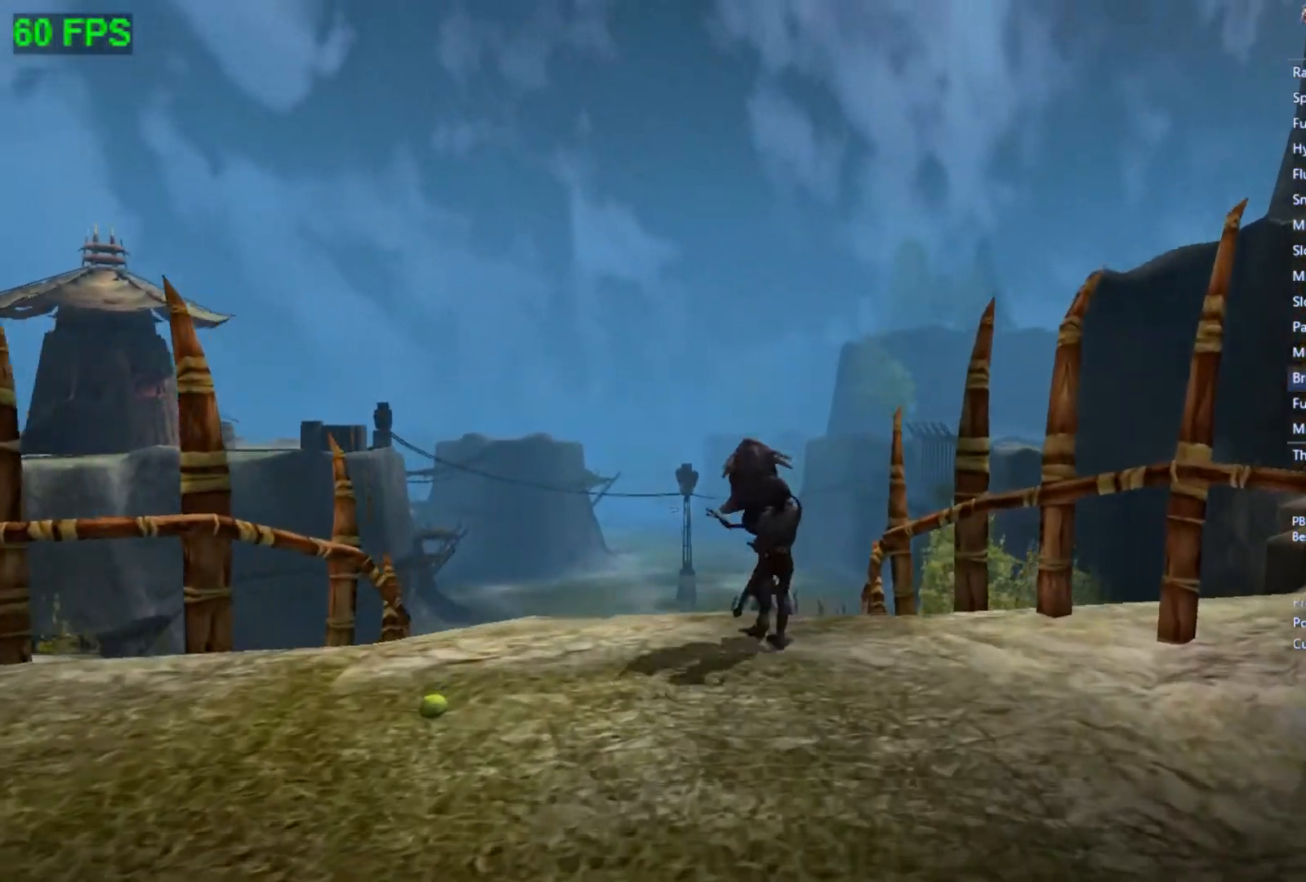
{"buttons": [], "left_stick": "up", "events": []}
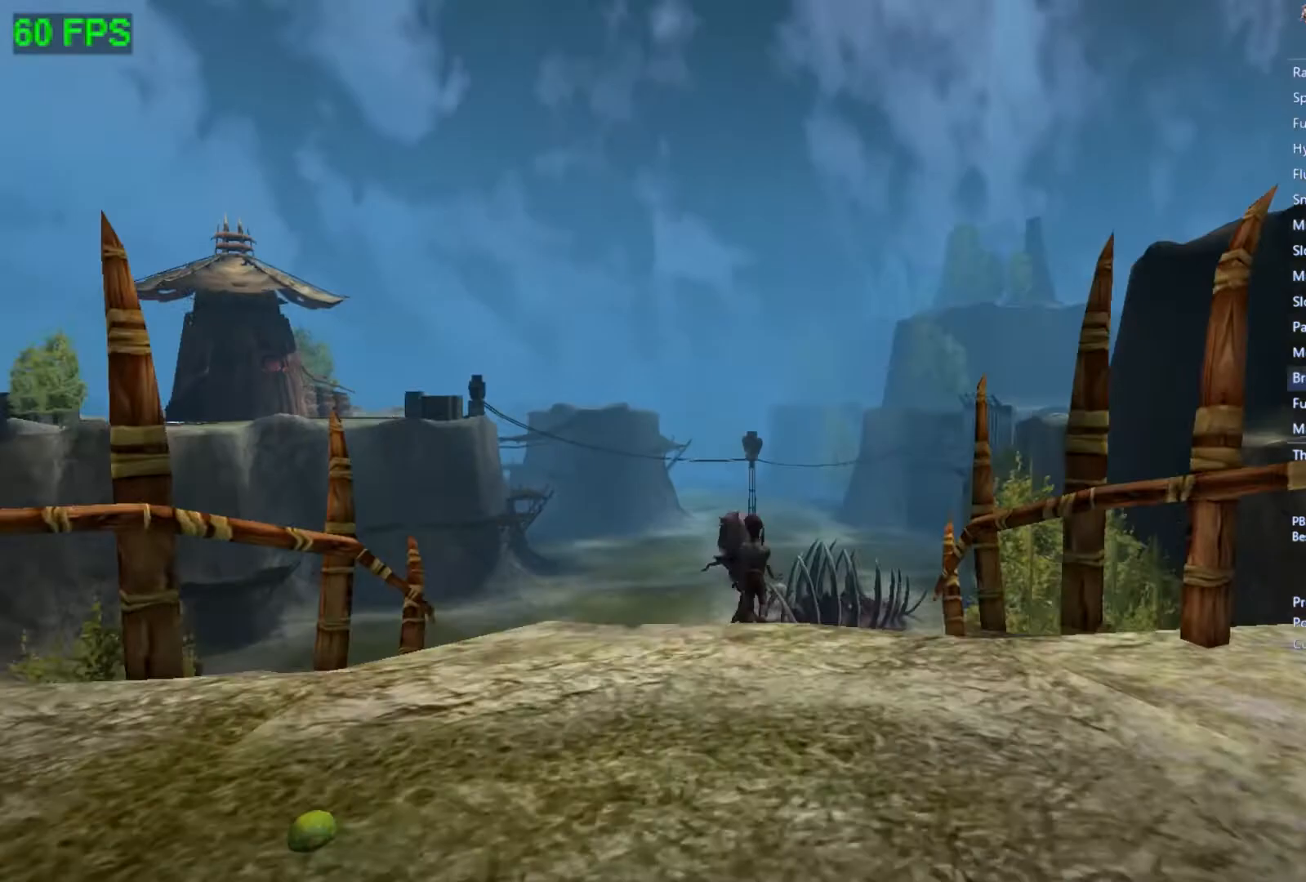
{"buttons": [], "left_stick": "up", "events": []}
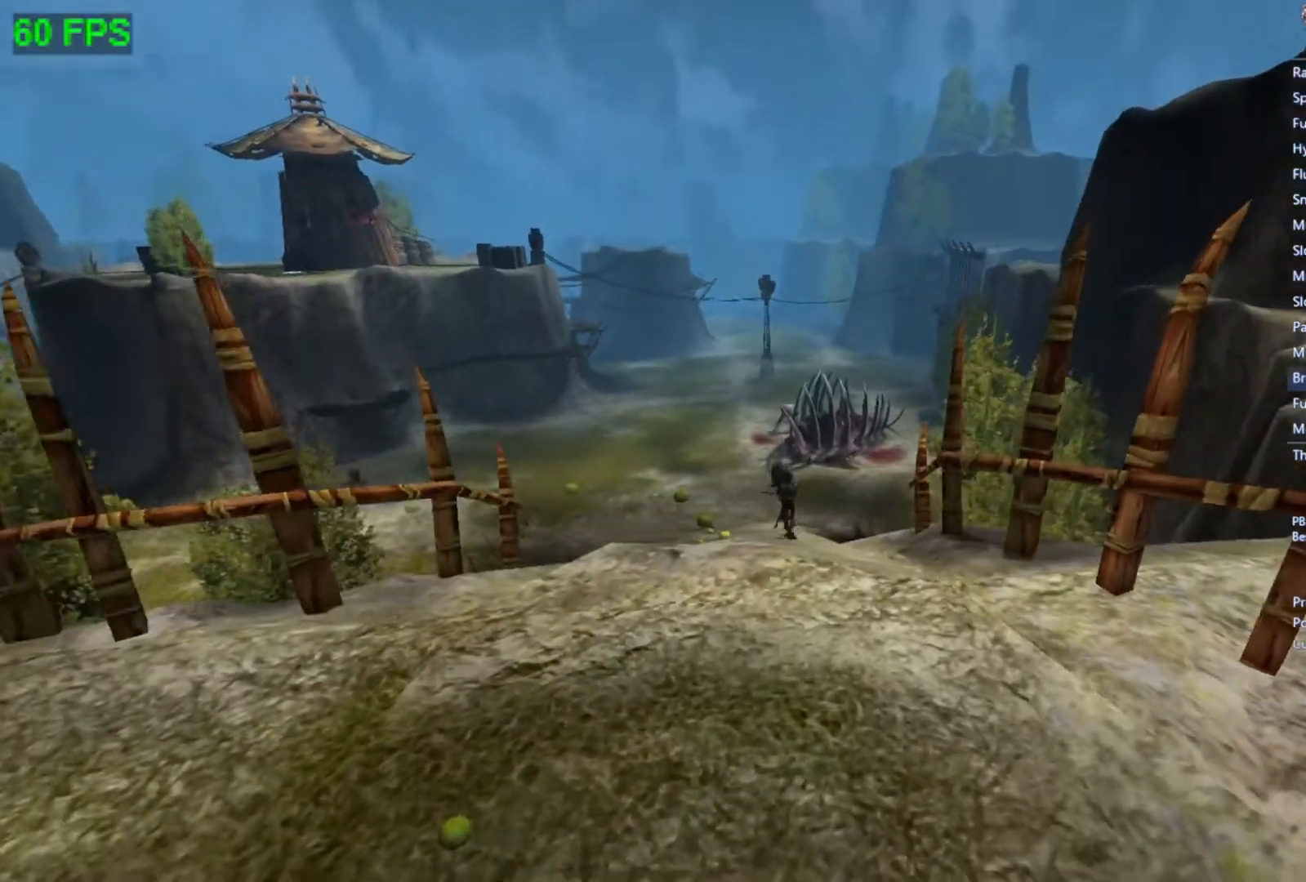
{"buttons": [], "left_stick": "up", "events": []}
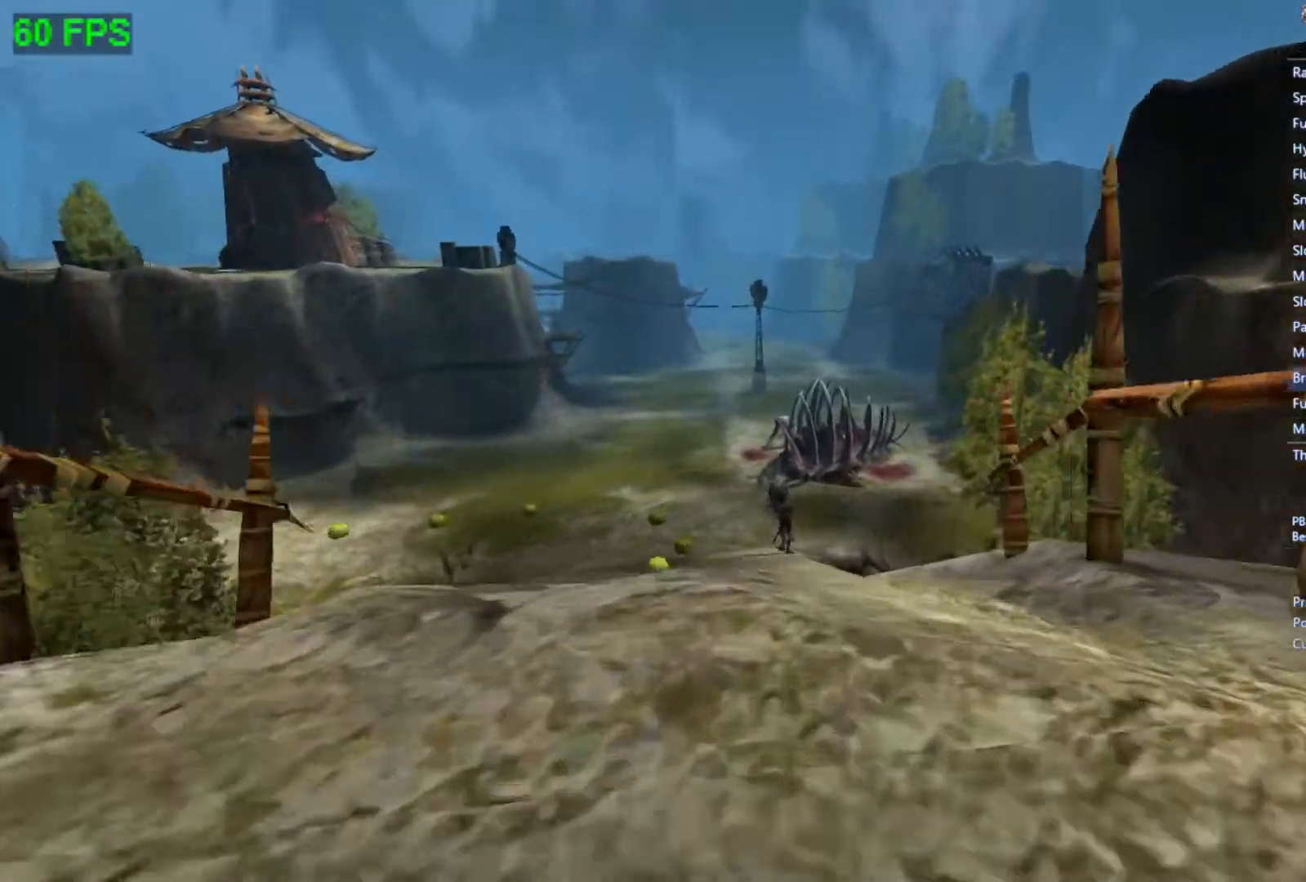
{"buttons": [], "left_stick": "up-right", "events": [[300, "left_stick", "up-right"]]}
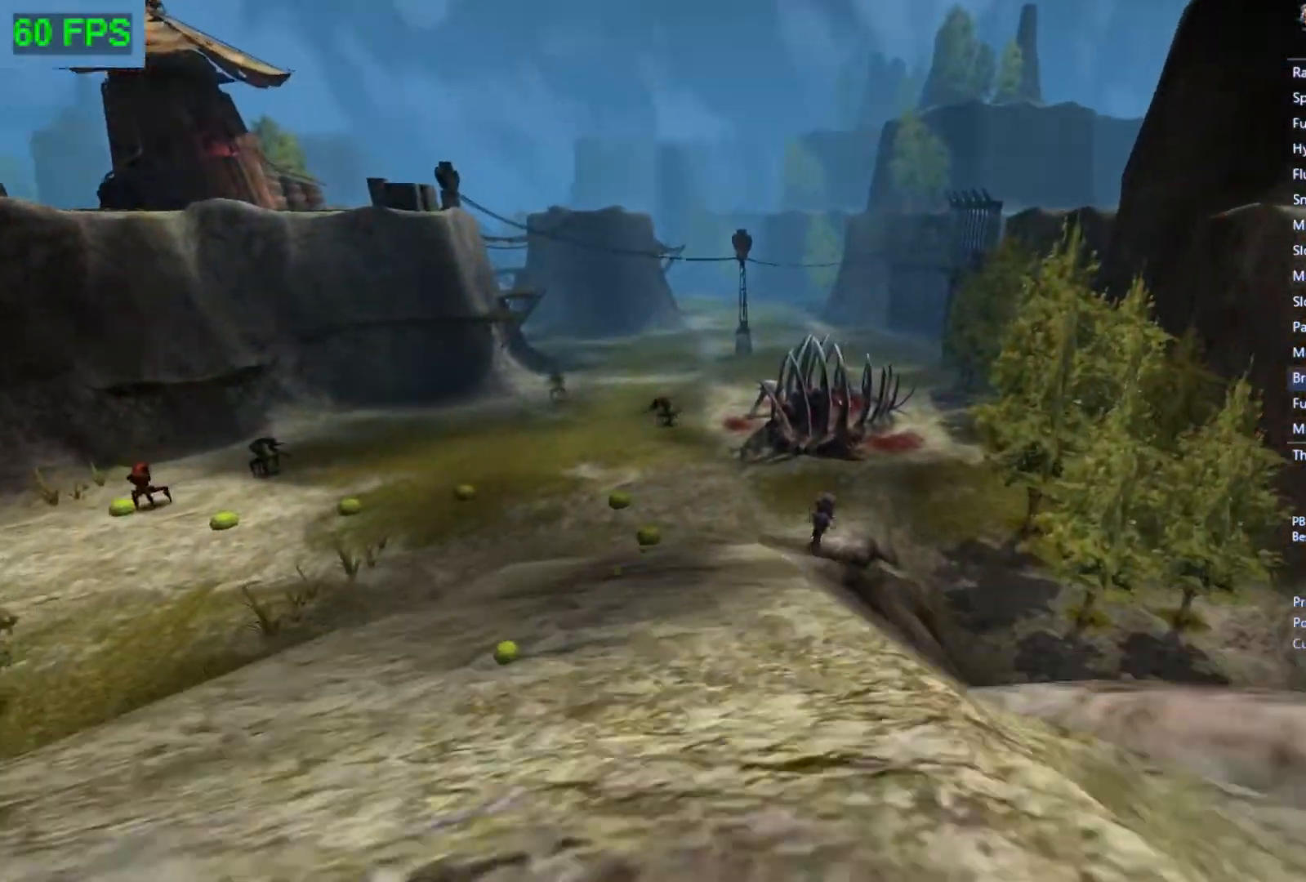
{"buttons": [], "left_stick": "up-right", "events": []}
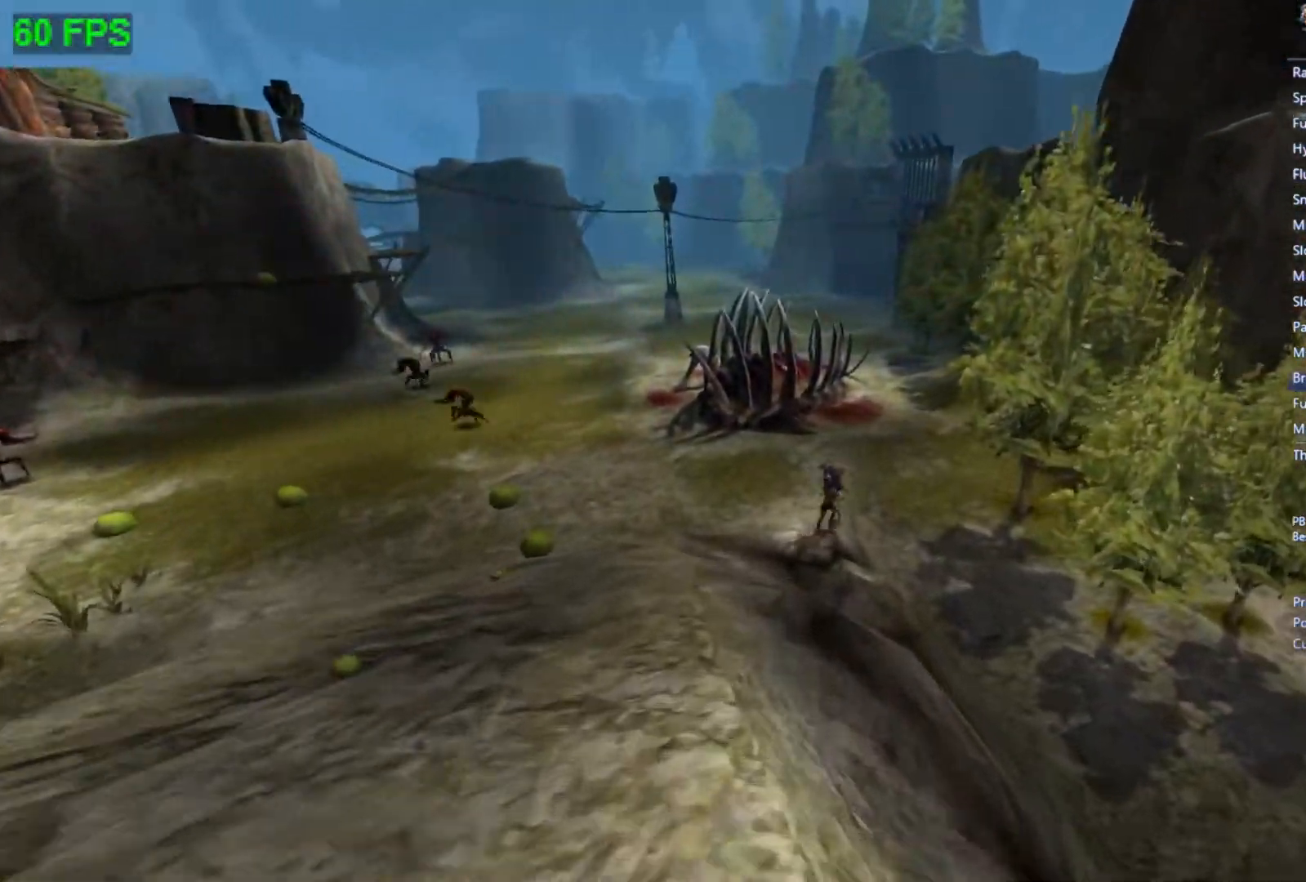
{"buttons": [], "left_stick": "up-right", "events": []}
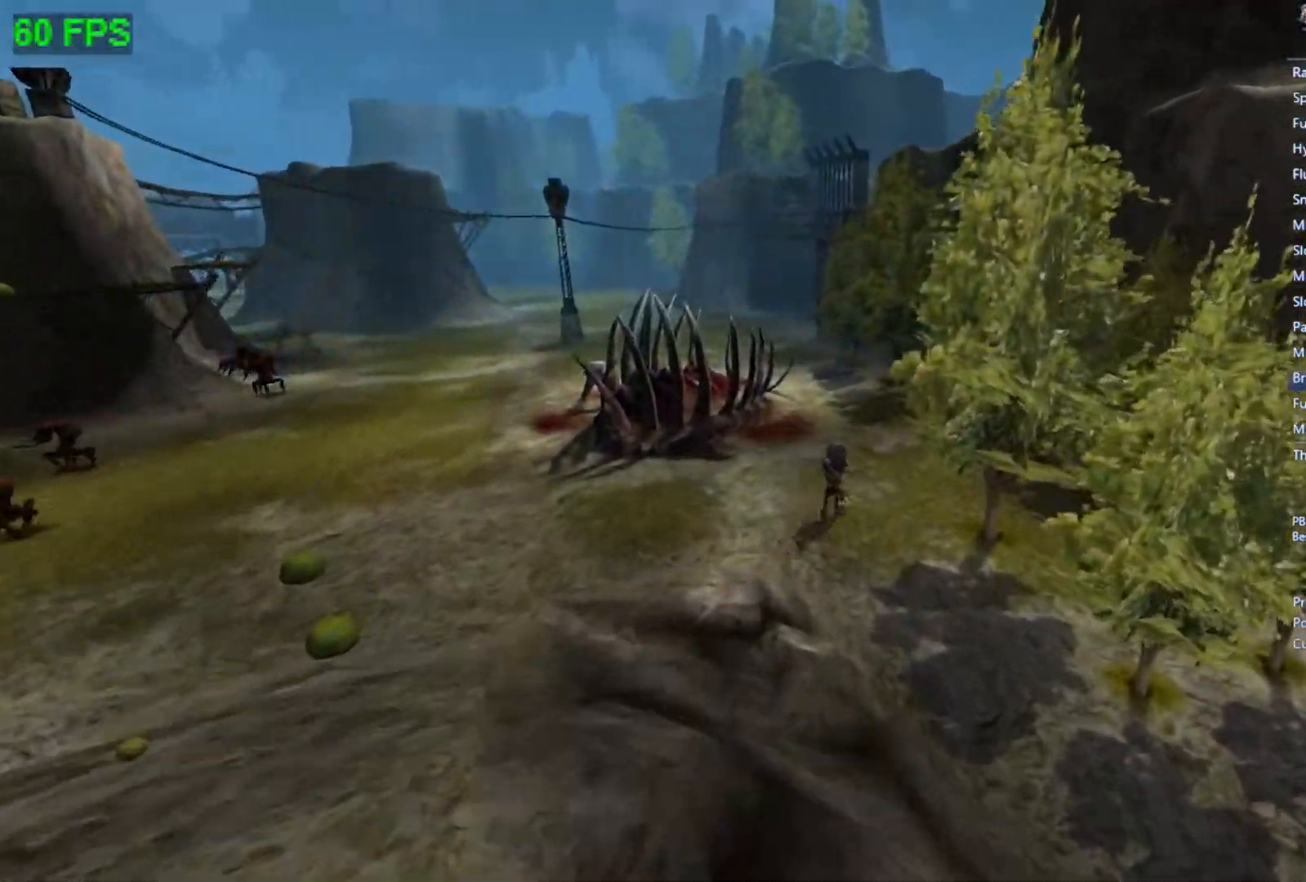
{"buttons": [], "left_stick": "up", "events": [[200, "left_stick", "up"]]}
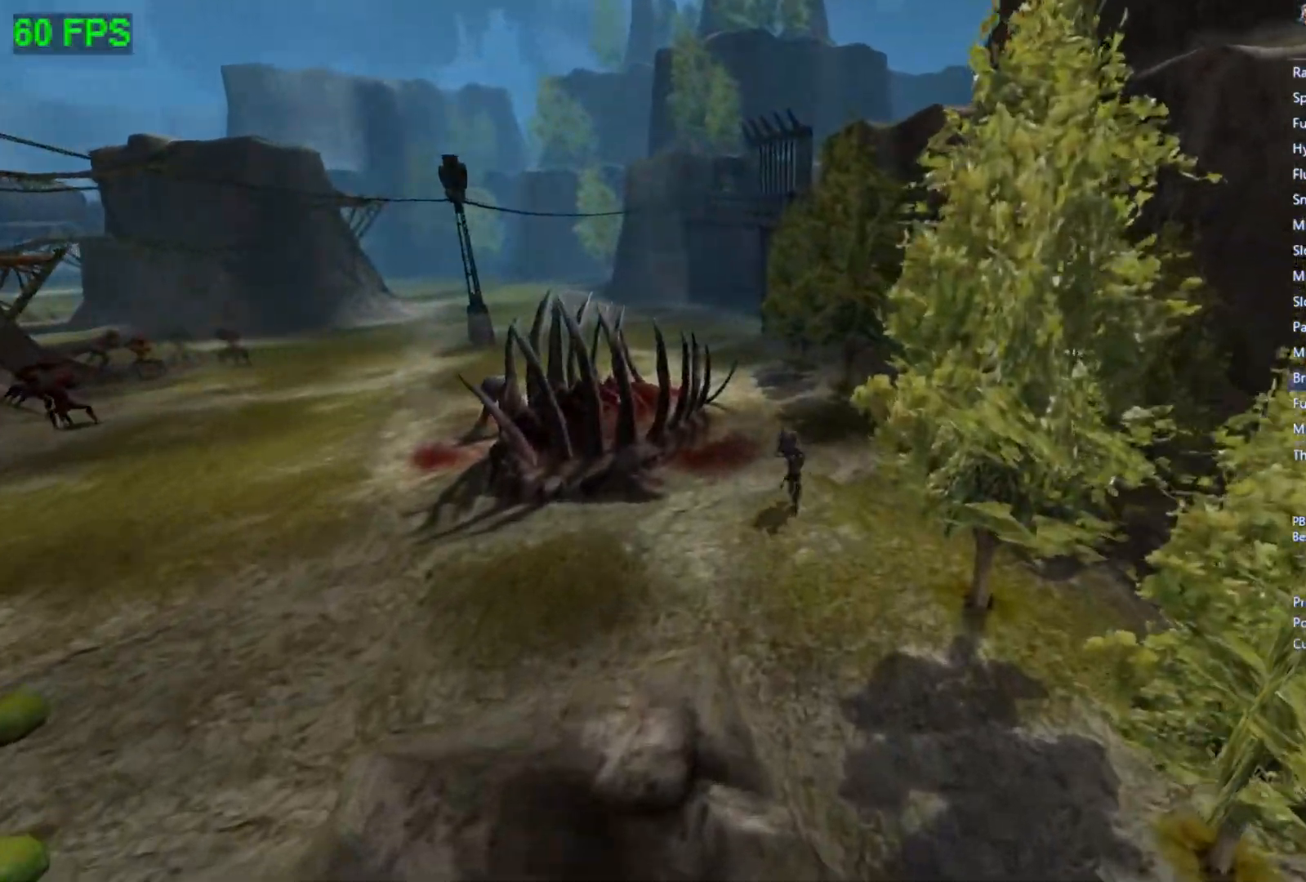
{"buttons": [], "left_stick": "up", "events": []}
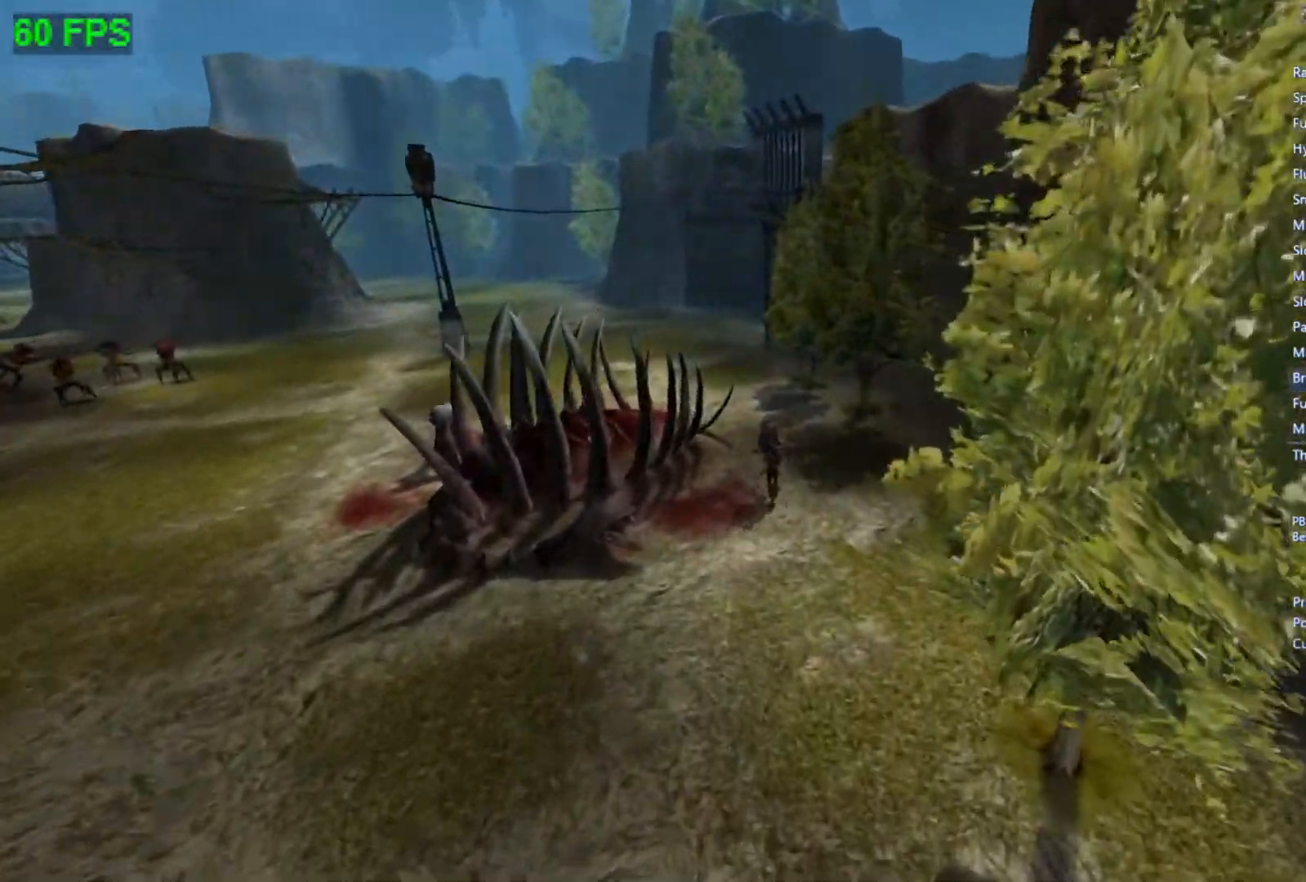
{"buttons": [], "left_stick": "up", "events": []}